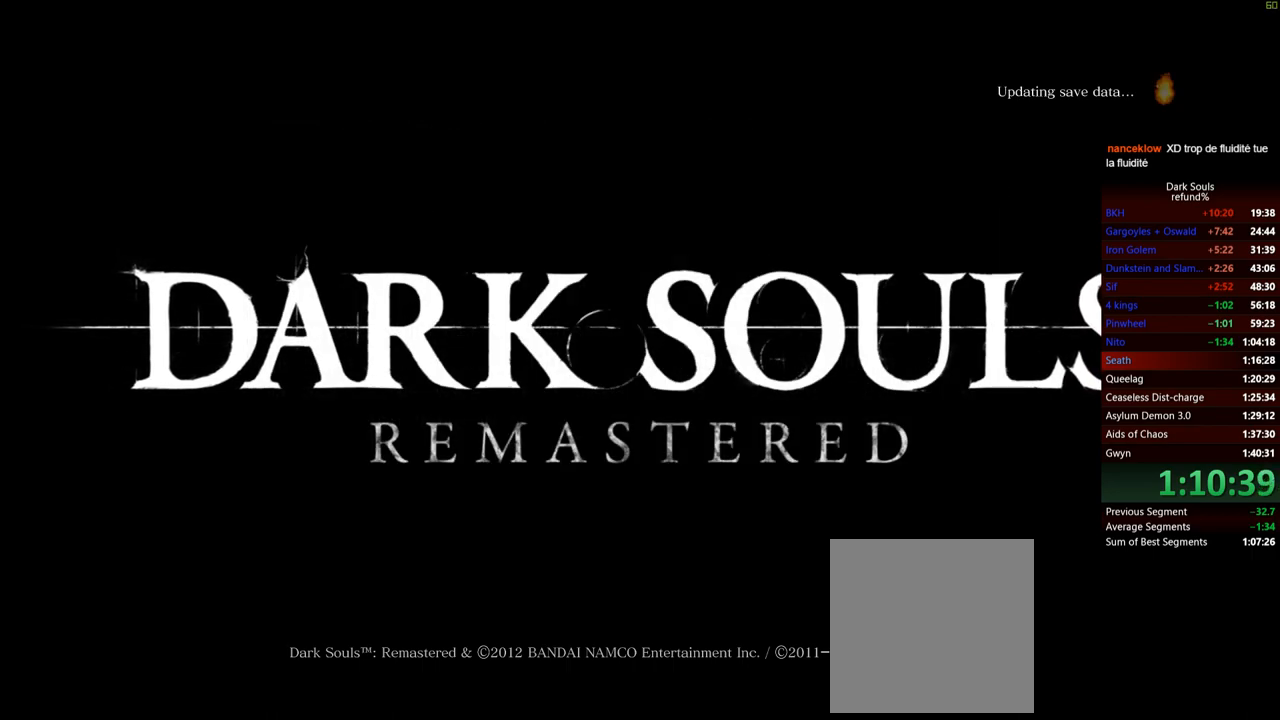
Gameplay with a controller (Xbox layout); each line is a JSON object with the inputs held at the frame after it. "events" lists button and stick changes between this image and that frame as [ms after this image, input, new state], when the widget could be followed in between. Not read: L3 START.
{"buttons": [], "left_stick": "center", "right_stick": "center", "events": [[33, "A", "up"], [100, "A", "down"], [134, "A", "up"], [184, "A", "down"], [250, "A", "up"], [317, "A", "down"], [367, "A", "up"], [434, "A", "down"], [501, "A", "up"]]}
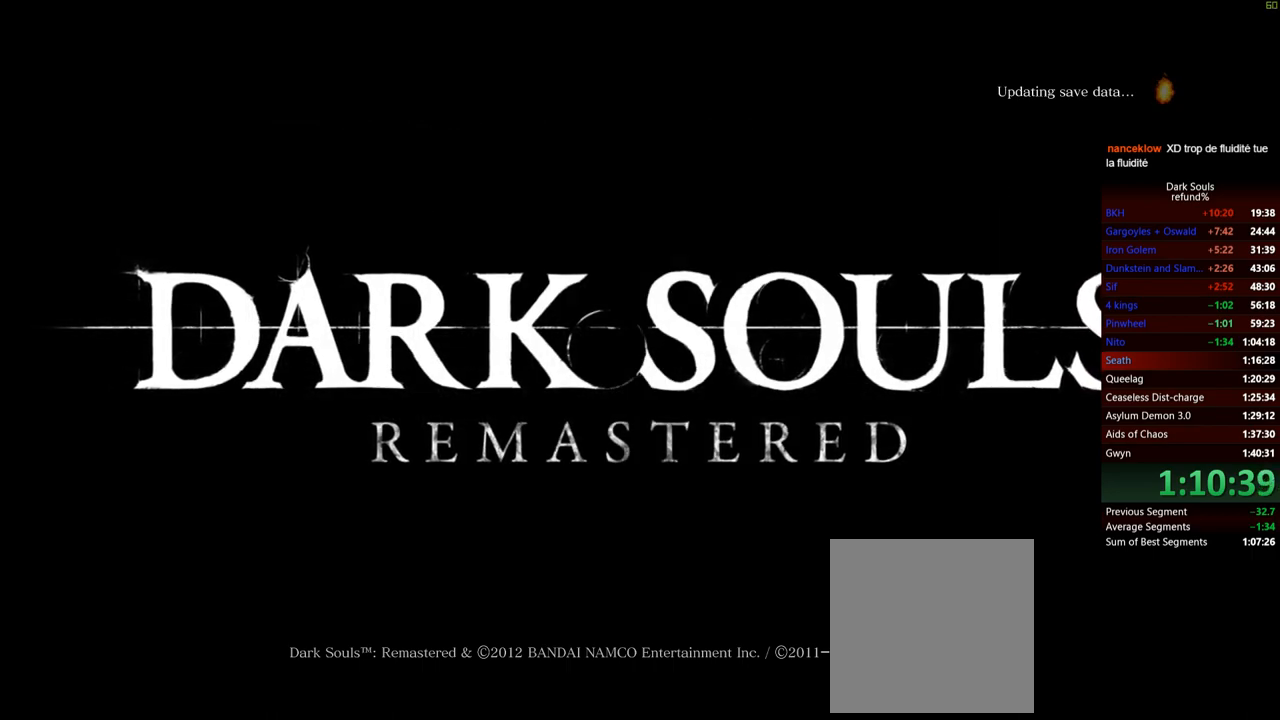
{"buttons": ["A"], "left_stick": "center", "right_stick": "center", "events": [[66, "A", "down"], [116, "A", "up"], [200, "A", "down"], [250, "A", "up"], [317, "A", "down"], [383, "A", "up"], [467, "A", "down"]]}
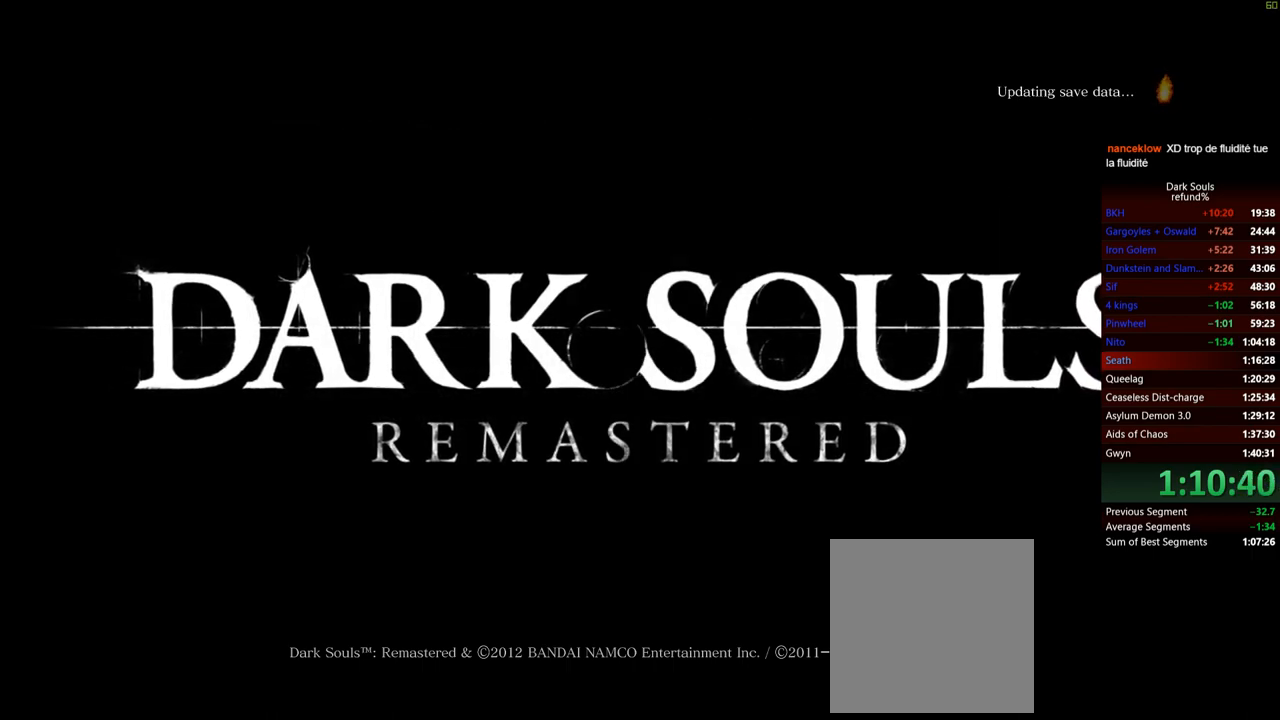
{"buttons": [], "left_stick": "center", "right_stick": "center", "events": [[17, "A", "up"], [117, "A", "down"], [150, "A", "up"], [250, "A", "down"], [317, "A", "up"], [401, "A", "down"], [451, "A", "up"]]}
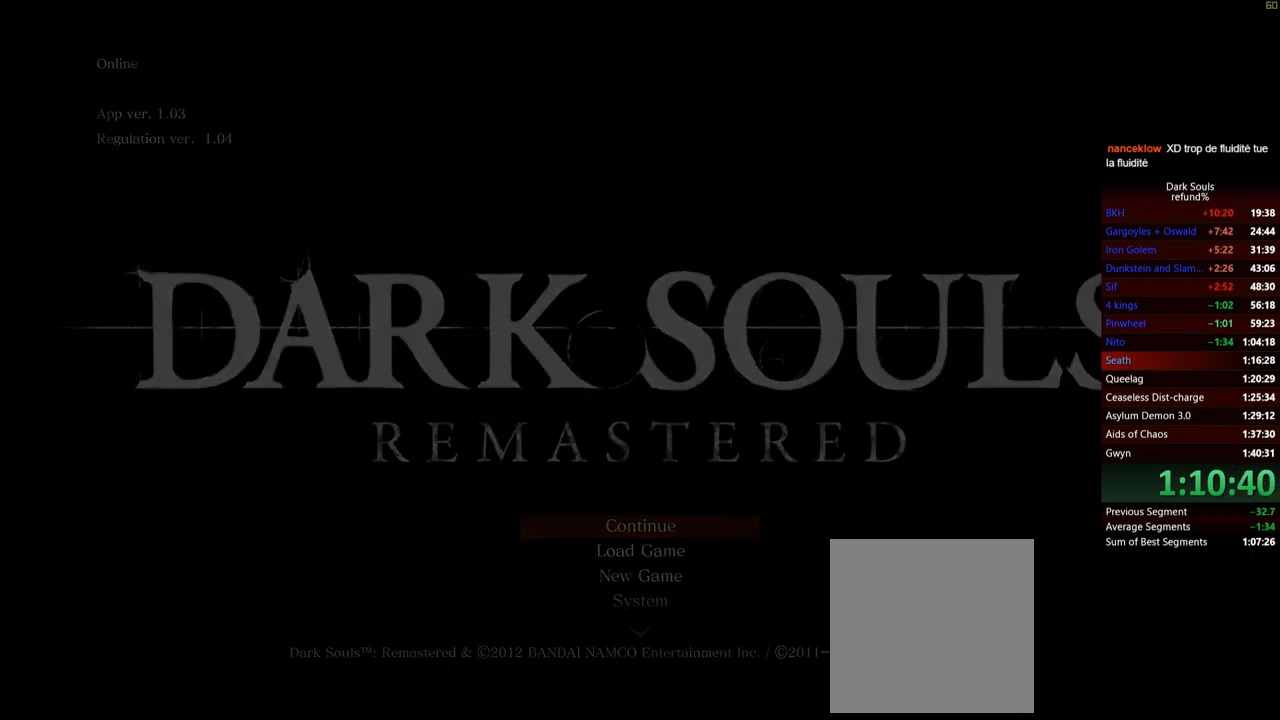
{"buttons": [], "left_stick": "center", "right_stick": "center", "events": [[50, "A", "down"], [100, "A", "up"]]}